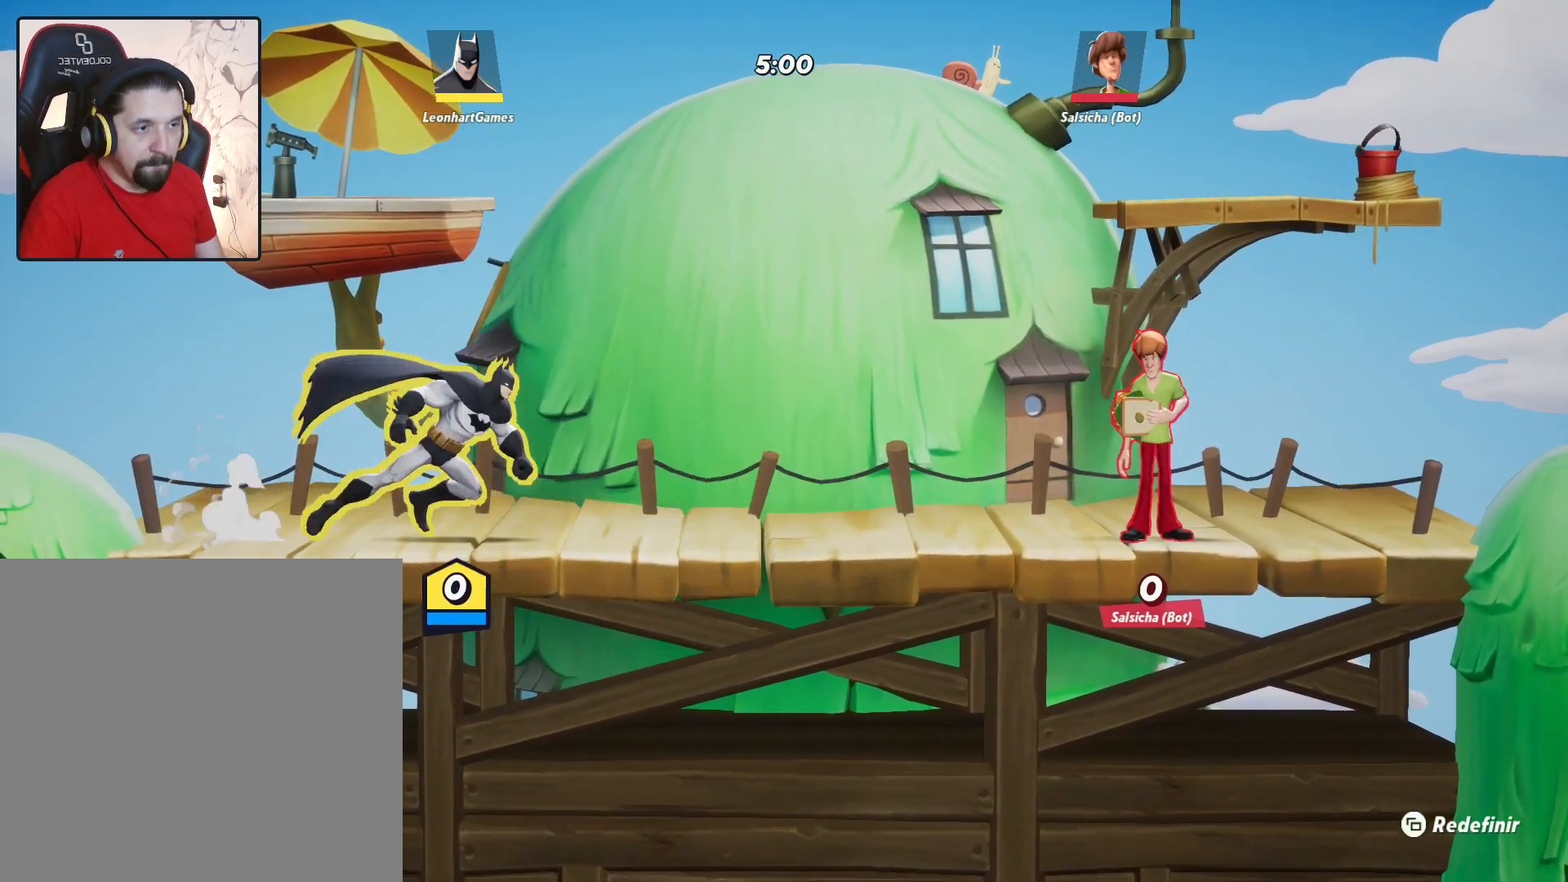
Gameplay with a controller (PlayStation layout); each line is a JSON object with the inputs held at the frame after it. "events" lists button and stick changes between this image and that frame as [ms after this image, input, new state], when the widget could be followed in between.
{"buttons": [], "left_stick": "left", "right_stick": "center", "events": [[117, "left_stick", "left"]]}
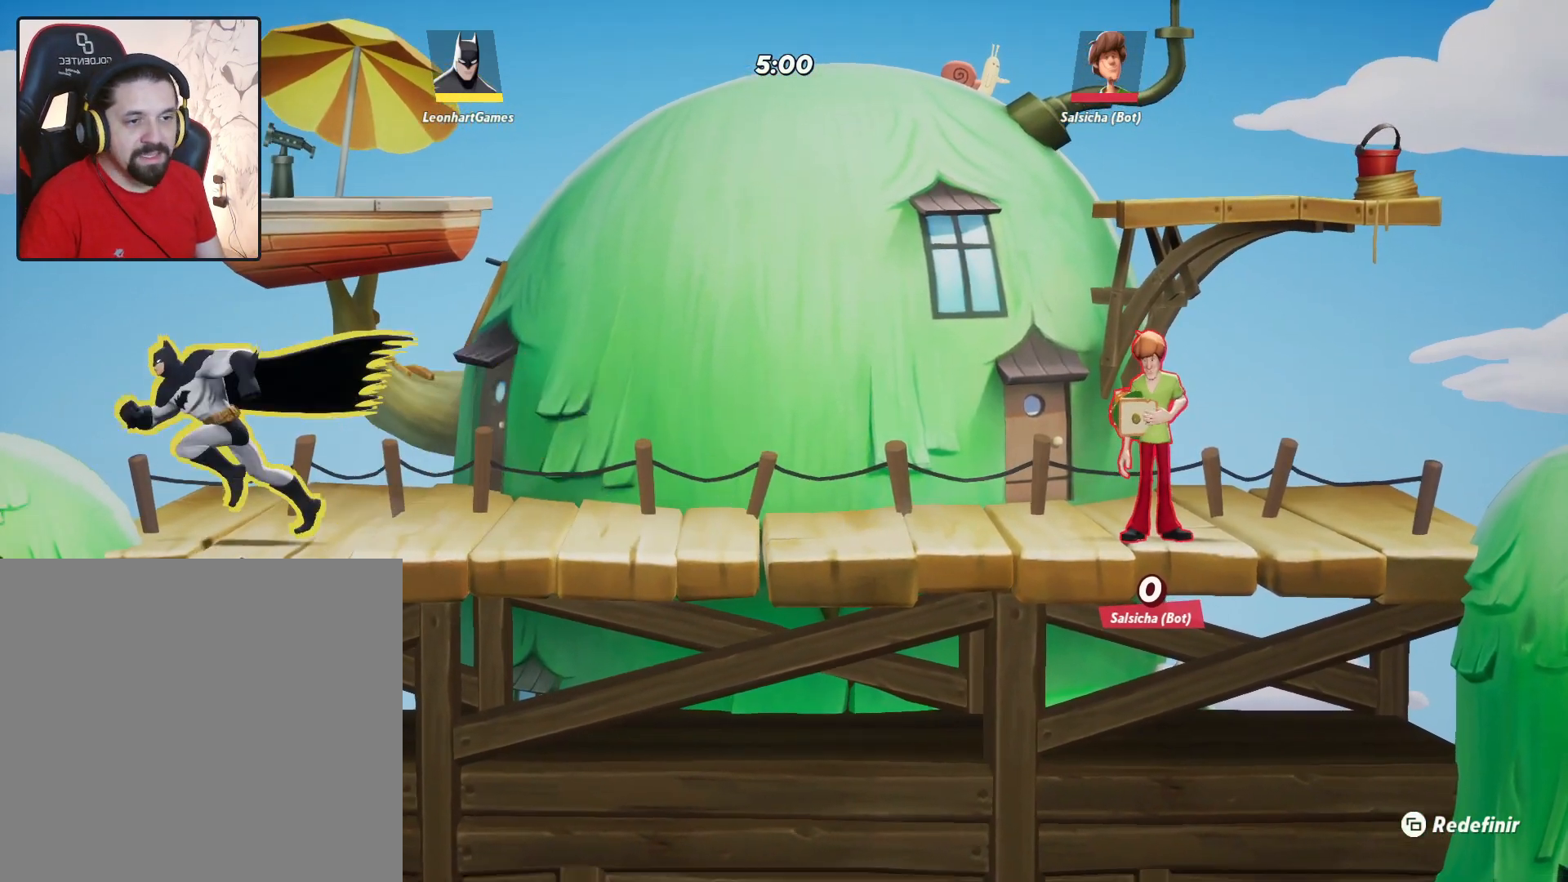
{"buttons": [], "left_stick": "right", "right_stick": "center", "events": [[100, "left_stick", "right"]]}
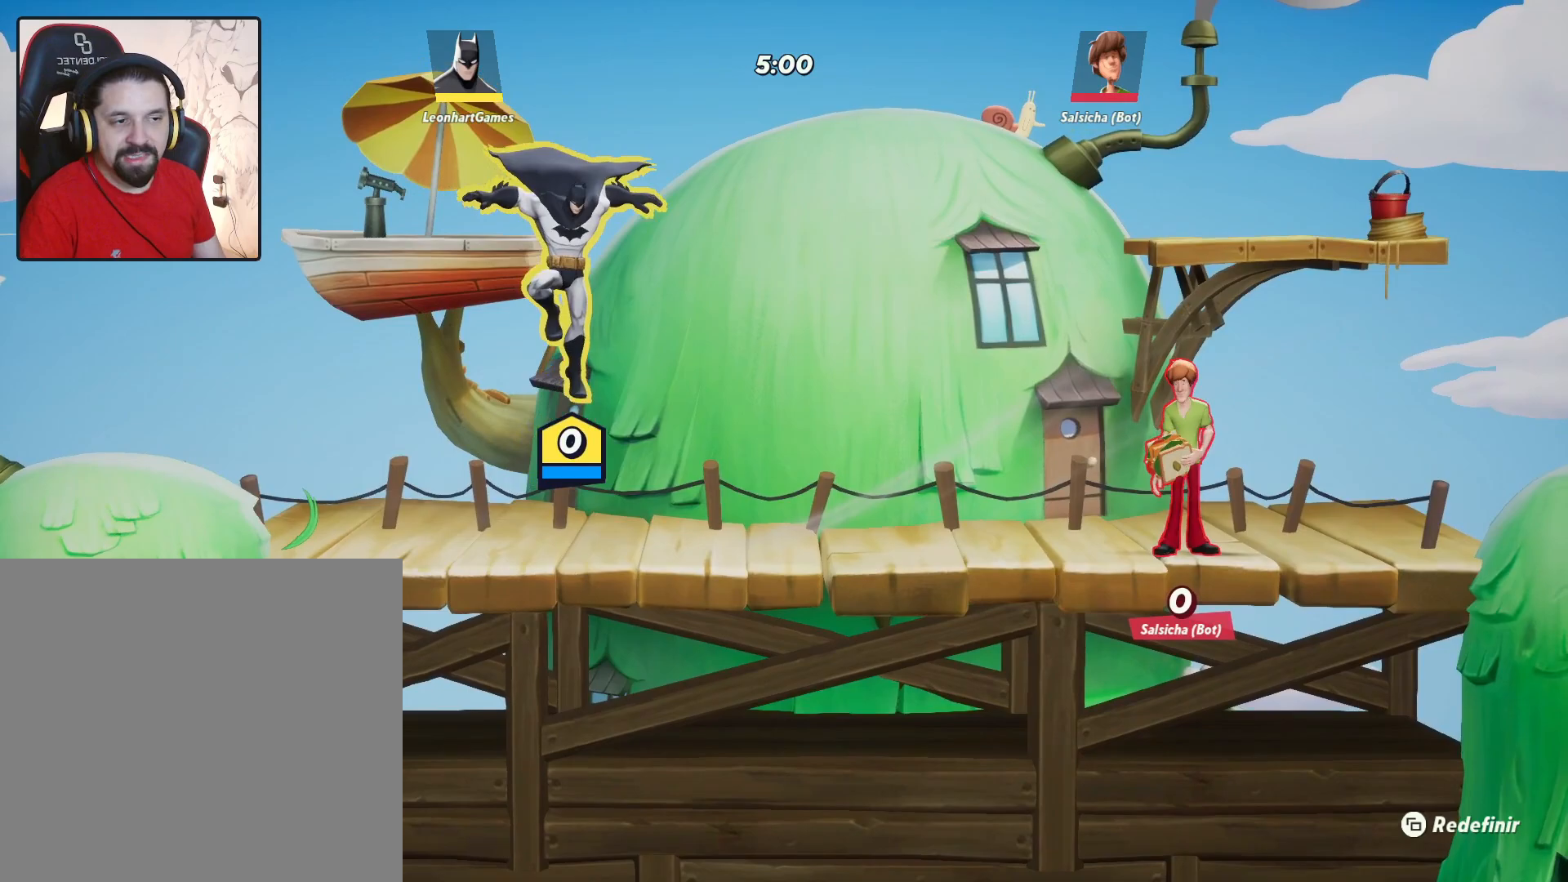
{"buttons": [], "left_stick": "left", "right_stick": "center", "events": [[67, "left_stick", "left"]]}
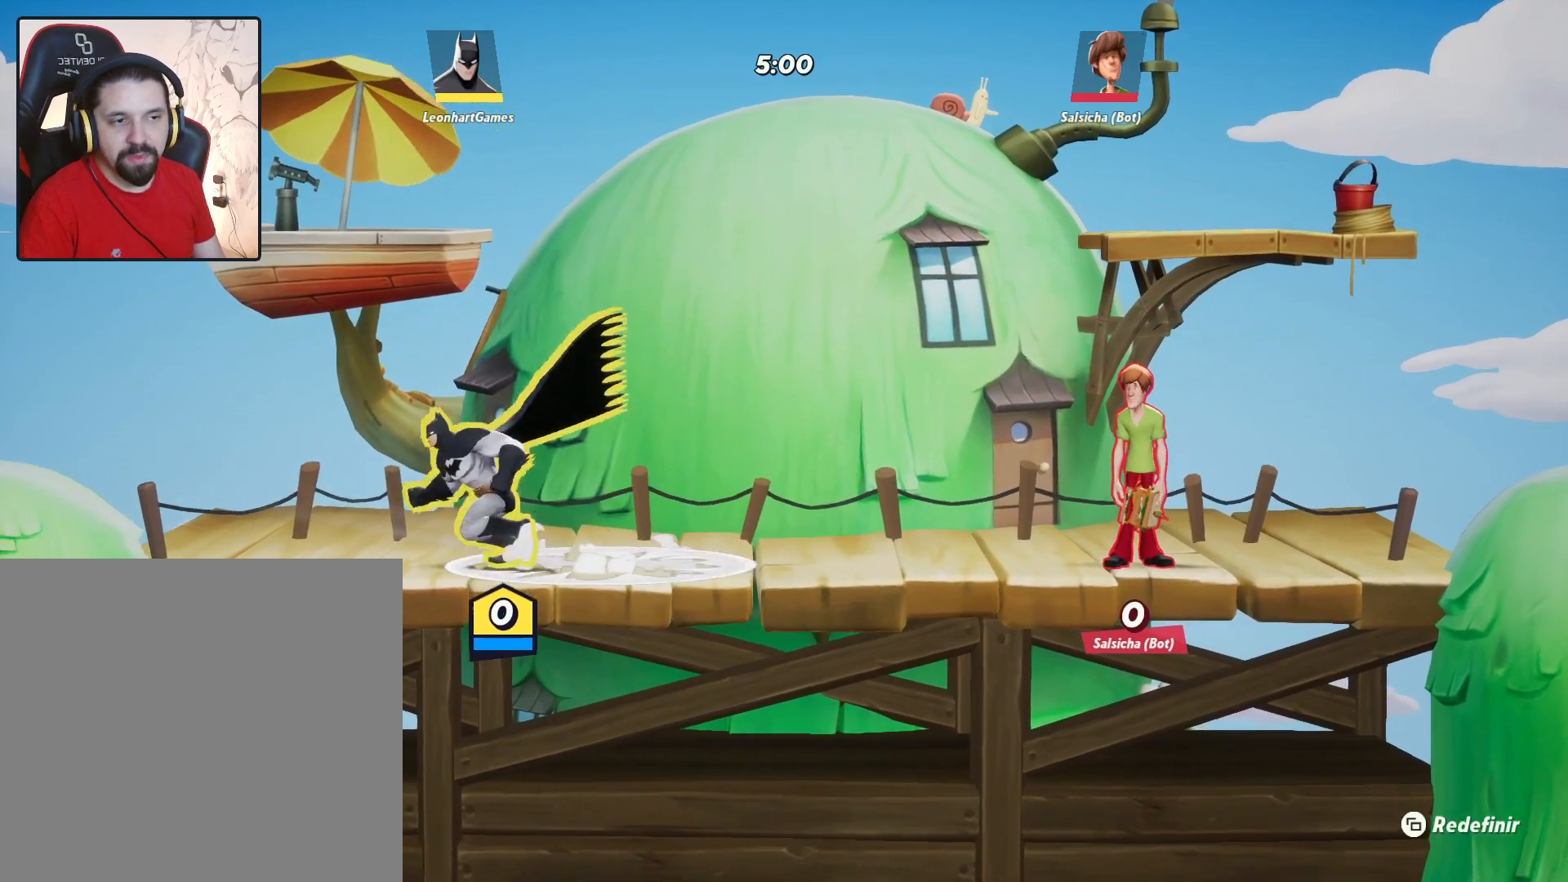
{"buttons": [], "left_stick": "right", "right_stick": "center", "events": [[450, "left_stick", "right"]]}
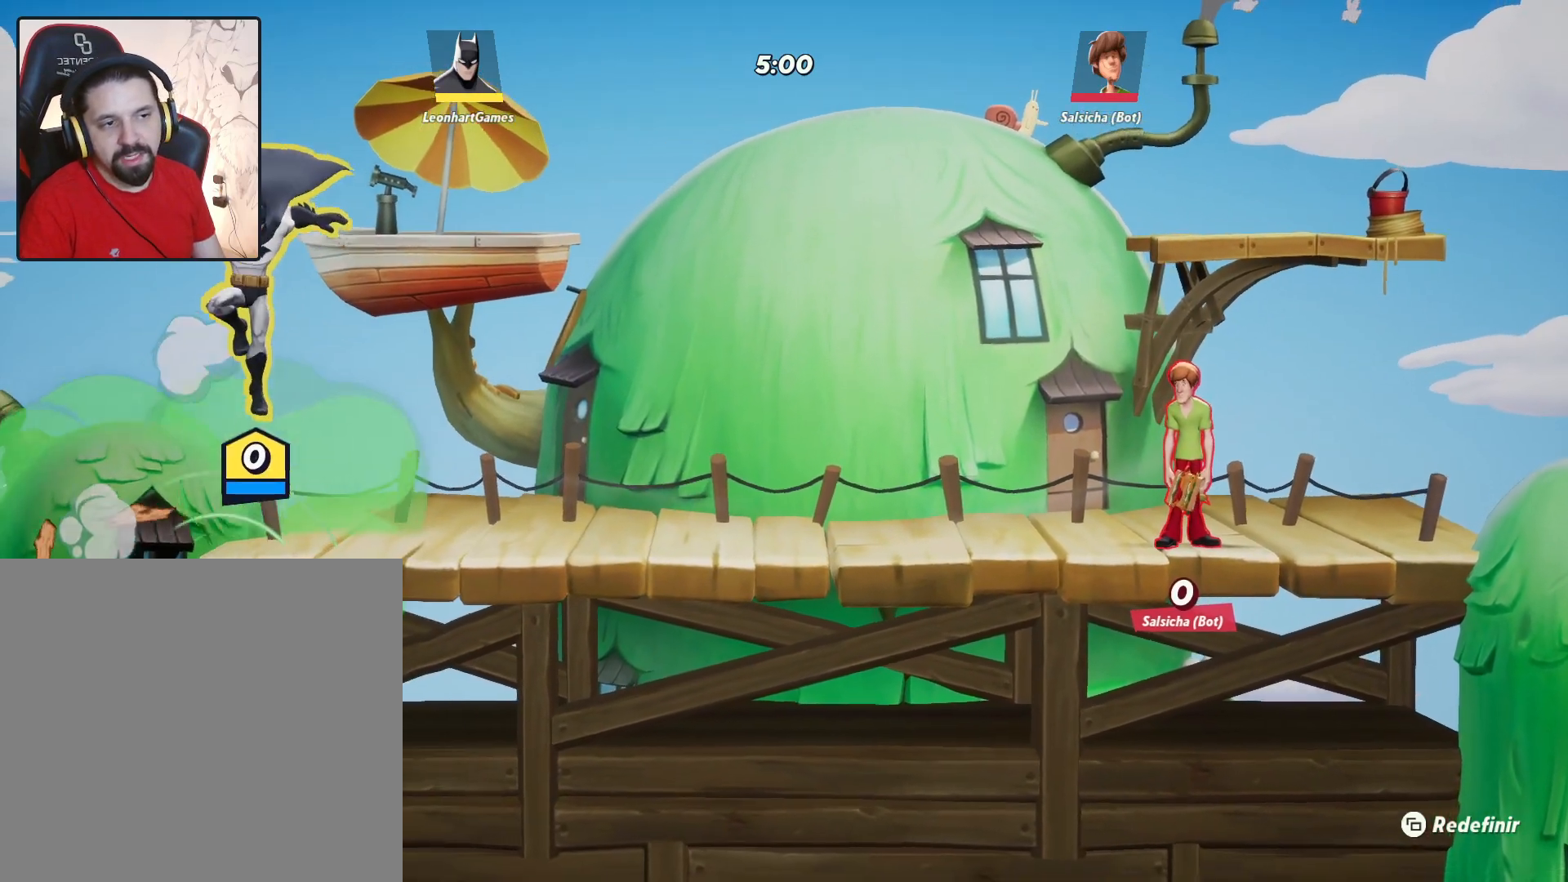
{"buttons": [], "left_stick": "center", "right_stick": "center", "events": [[283, "left_stick", "left"], [467, "left_stick", "center"]]}
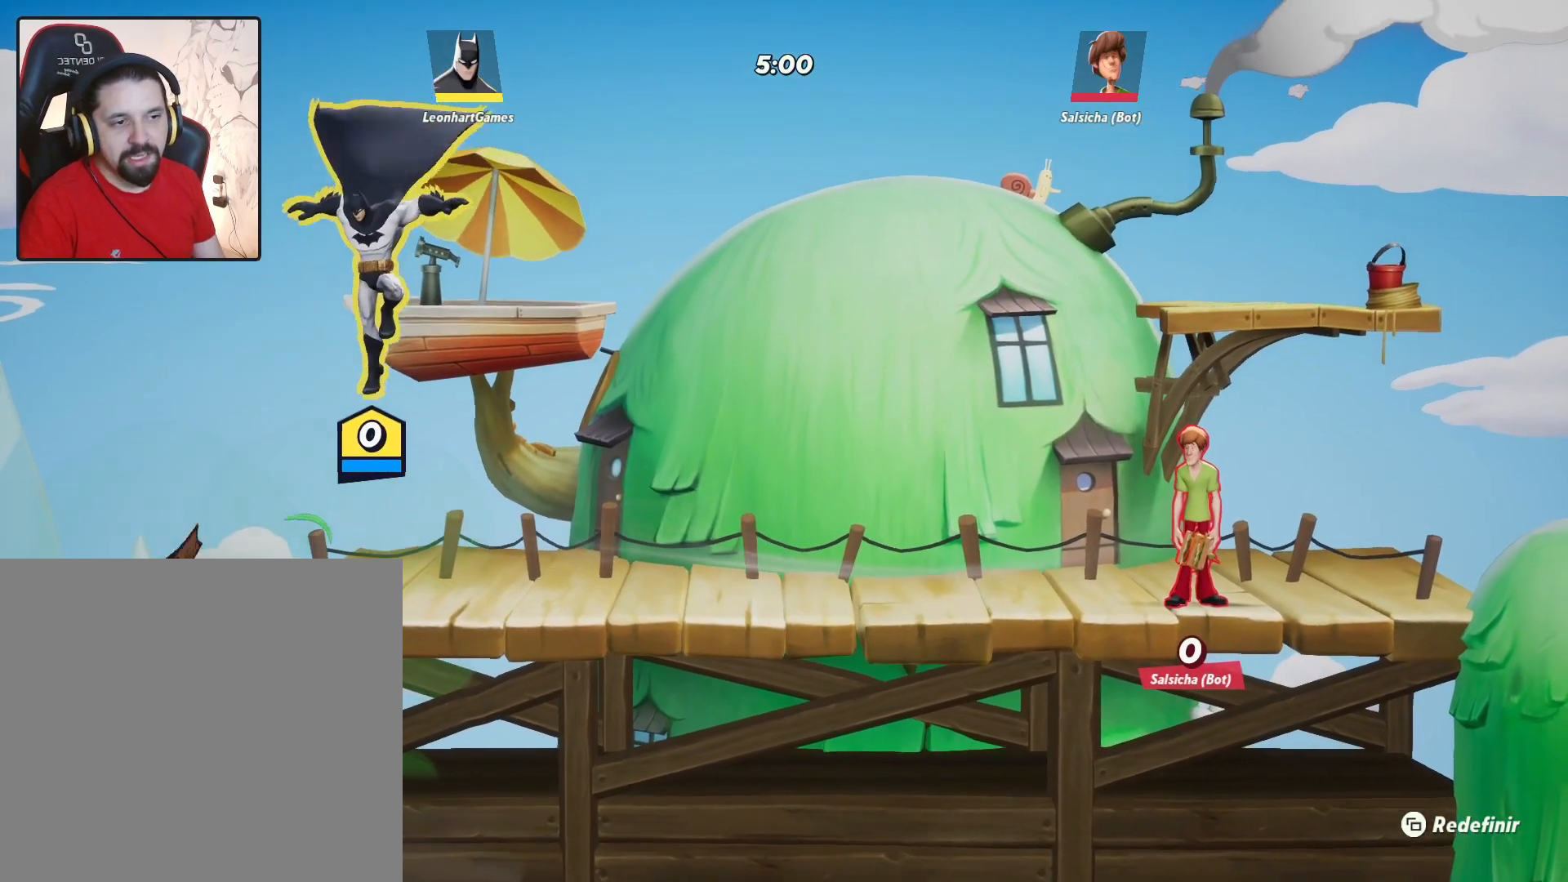
{"buttons": [], "left_stick": "center", "right_stick": "center", "events": [[17, "left_stick", "right"], [200, "left_stick", "center"], [267, "left_stick", "left"], [433, "left_stick", "center"]]}
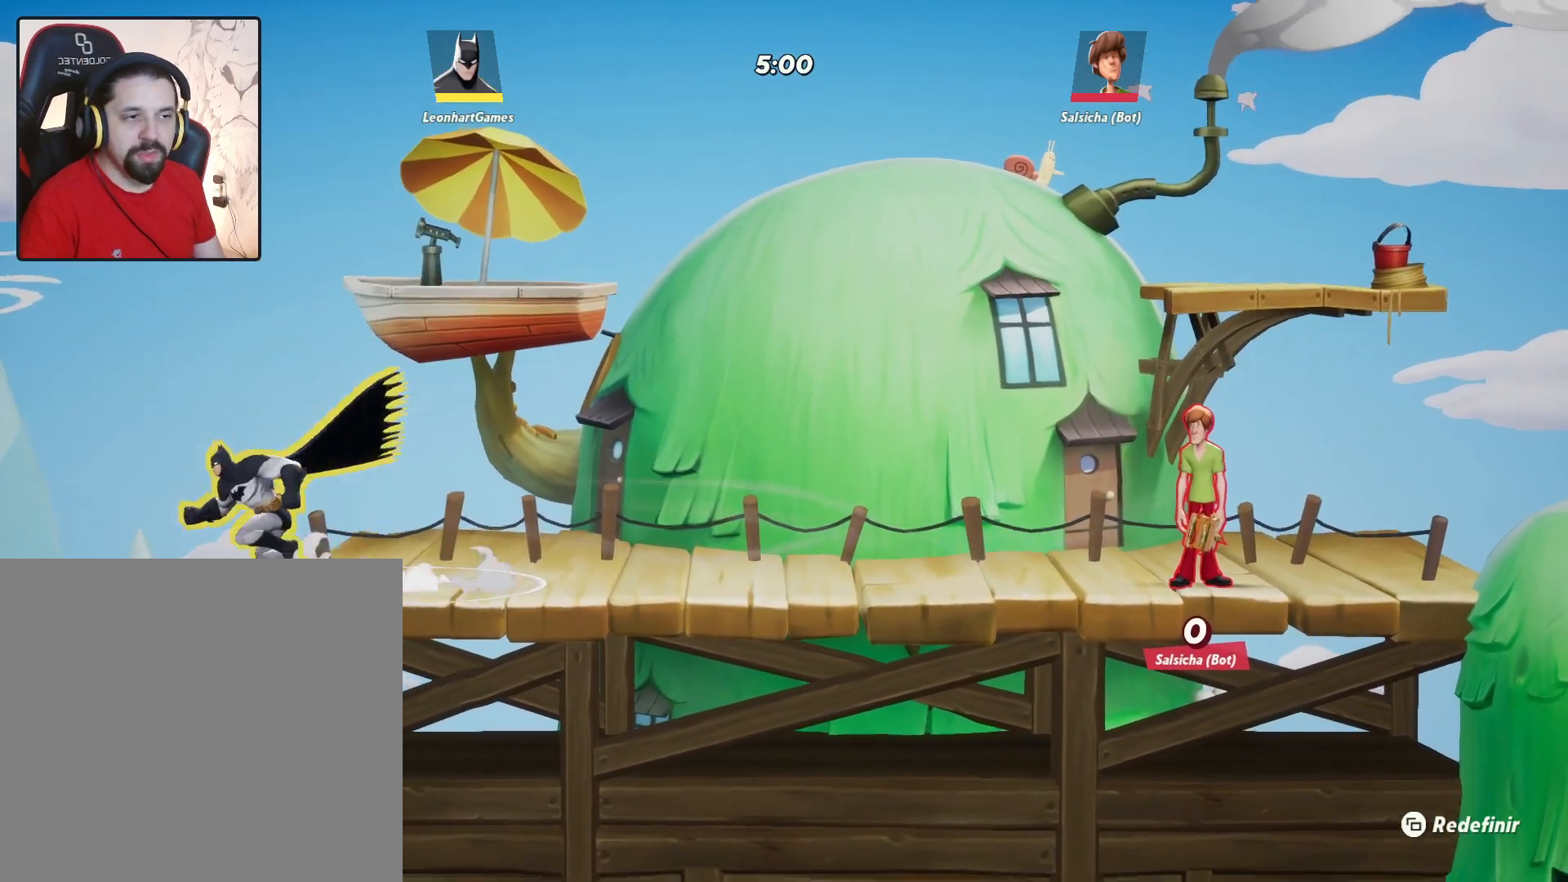
{"buttons": [], "left_stick": "left", "right_stick": "center", "events": [[100, "left_stick", "right"], [433, "left_stick", "left"]]}
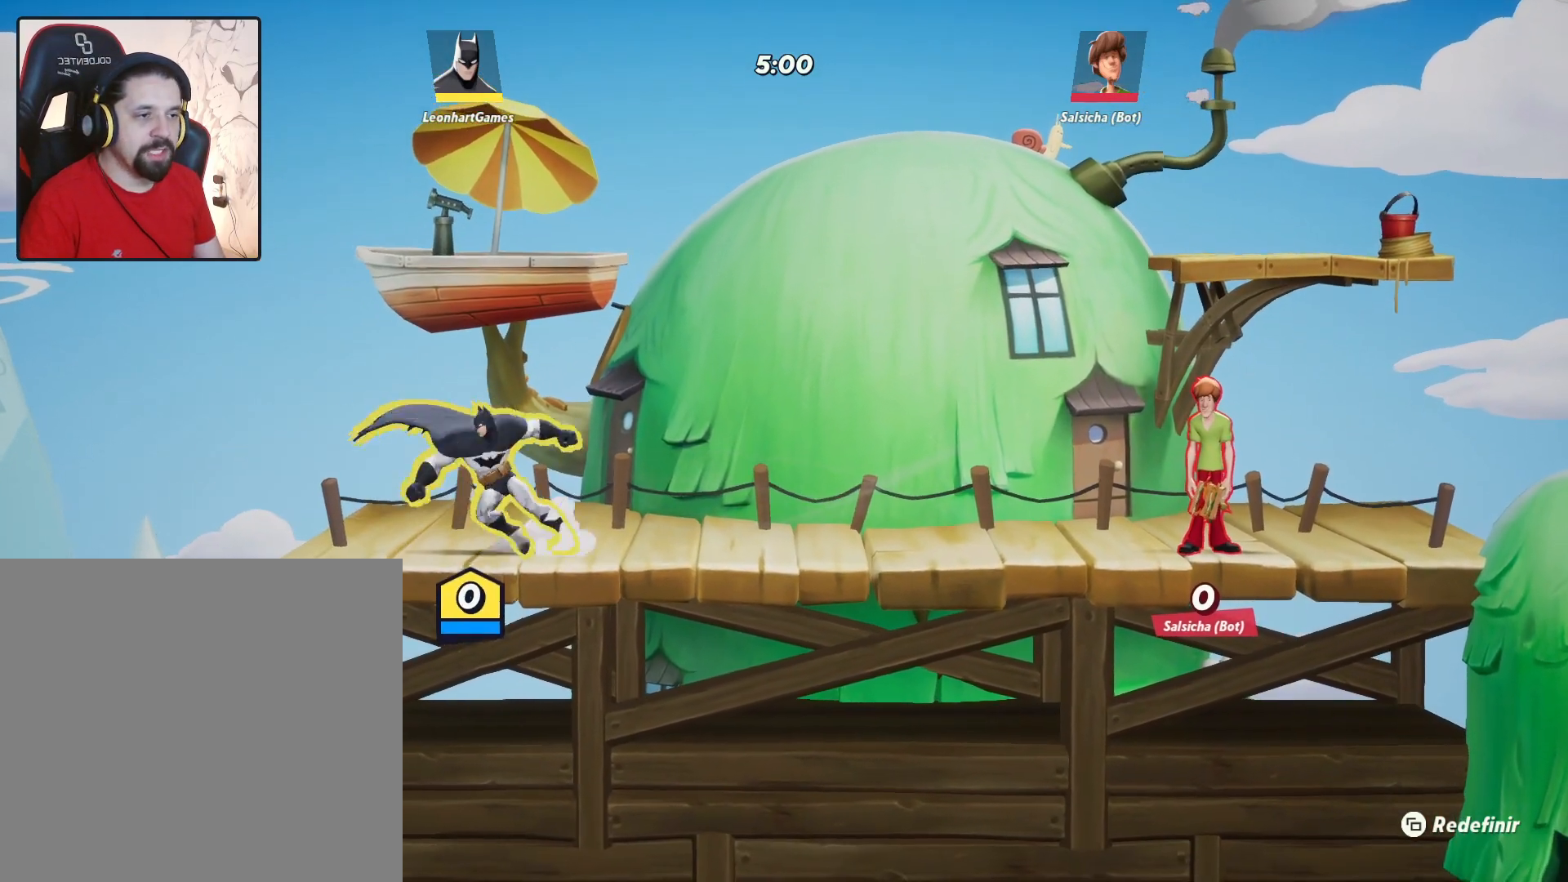
{"buttons": [], "left_stick": "right", "right_stick": "center", "events": [[117, "left_stick", "center"], [167, "left_stick", "right"], [317, "CIRCLE", "down"], [367, "CROSS", "down"], [400, "SQUARE", "down"], [417, "CIRCLE", "up"], [450, "CROSS", "up"], [500, "SQUARE", "up"]]}
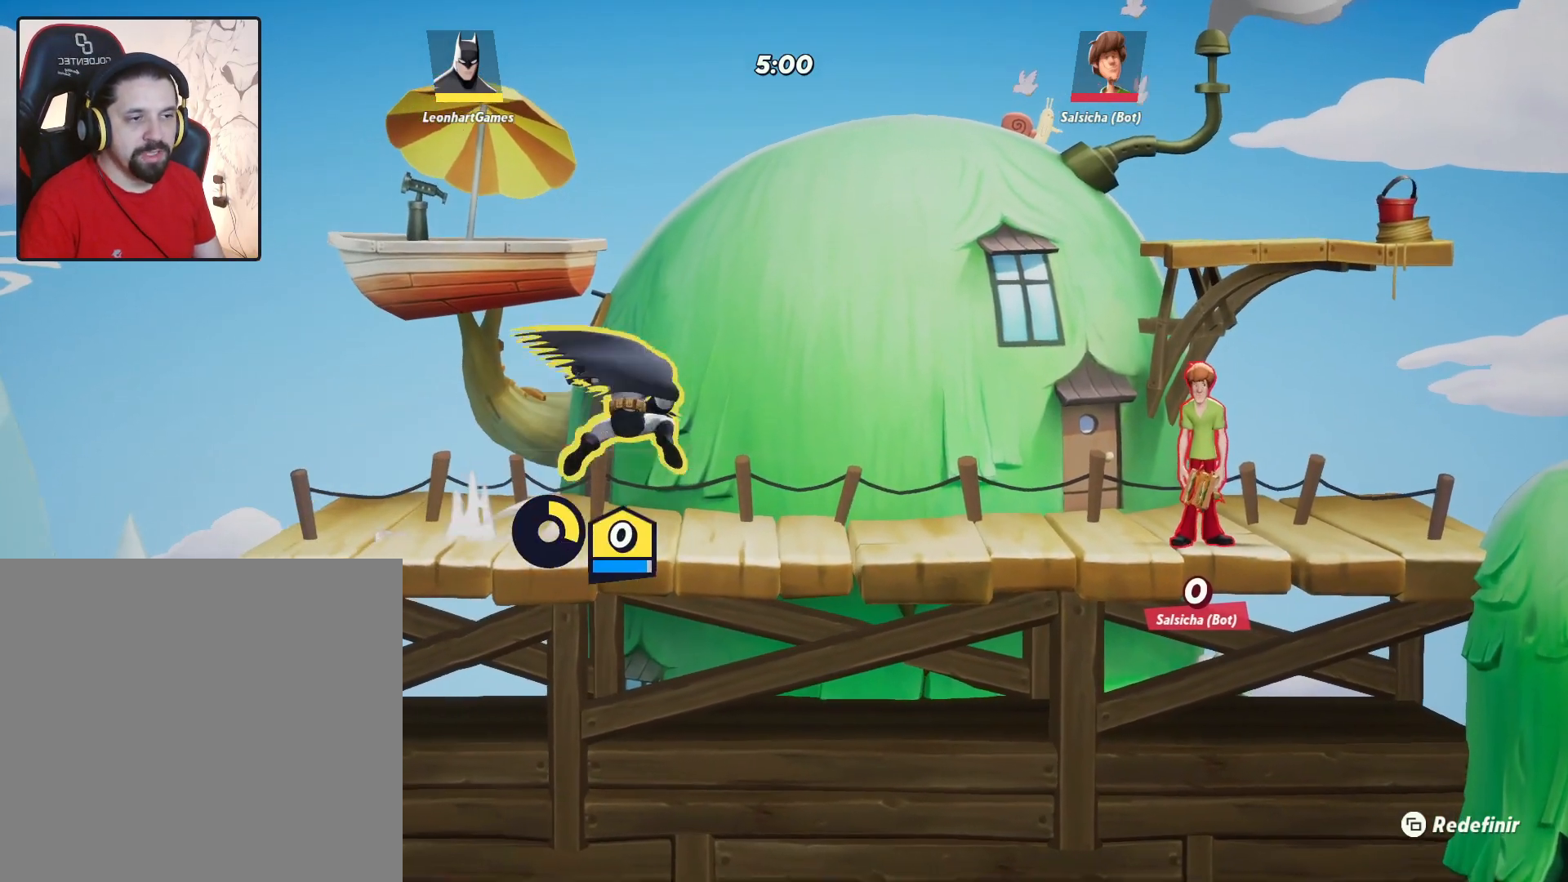
{"buttons": [], "left_stick": "left", "right_stick": "center", "events": [[83, "left_stick", "left"]]}
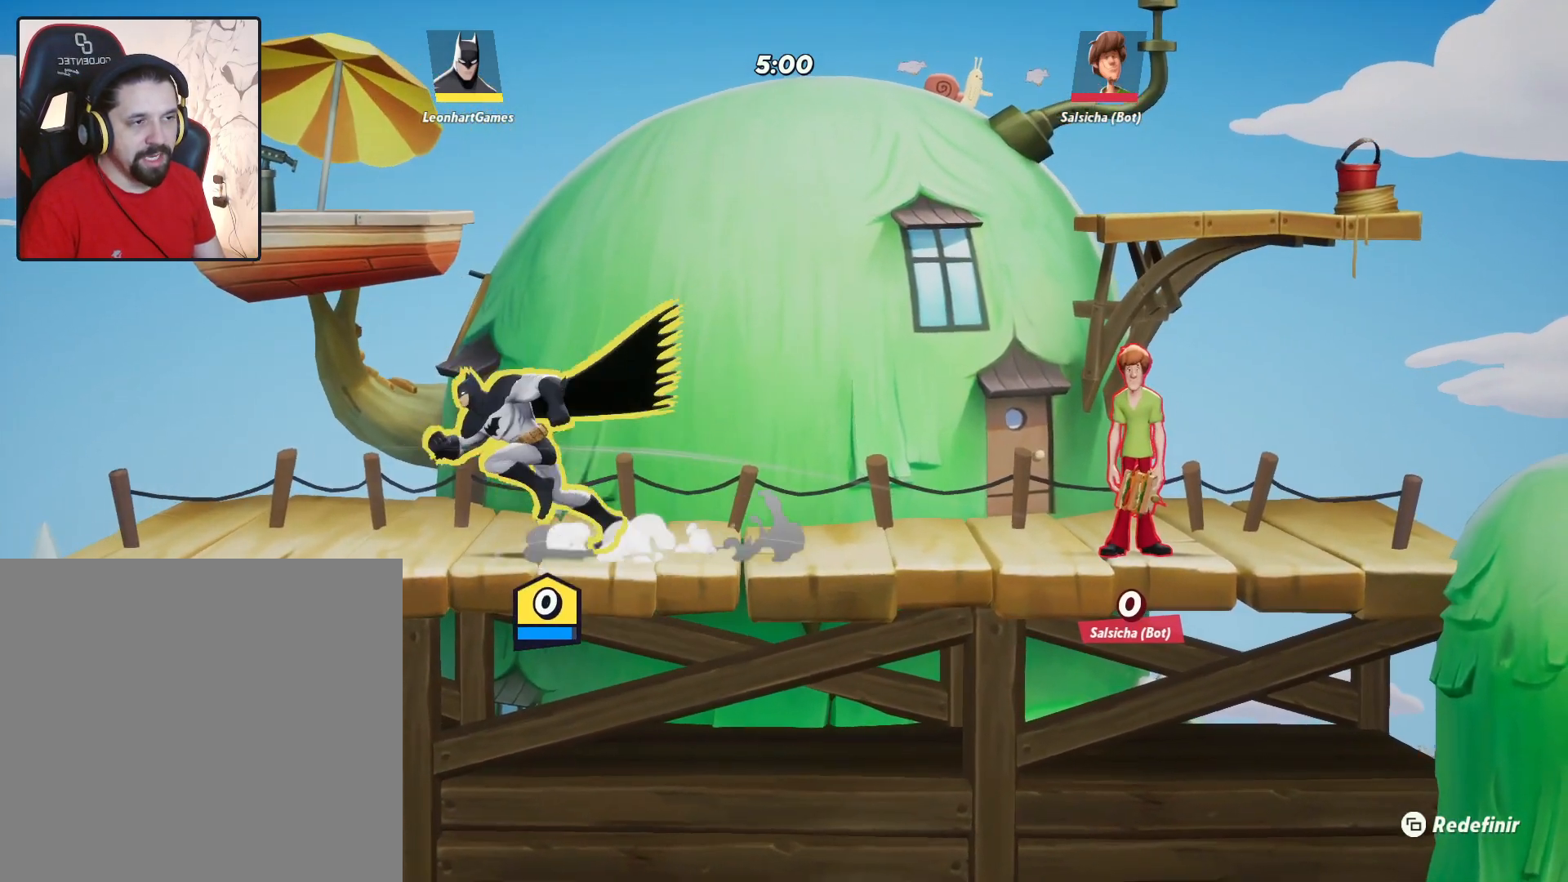
{"buttons": [], "left_stick": "right", "right_stick": "center", "events": [[367, "left_stick", "center"], [417, "left_stick", "right"]]}
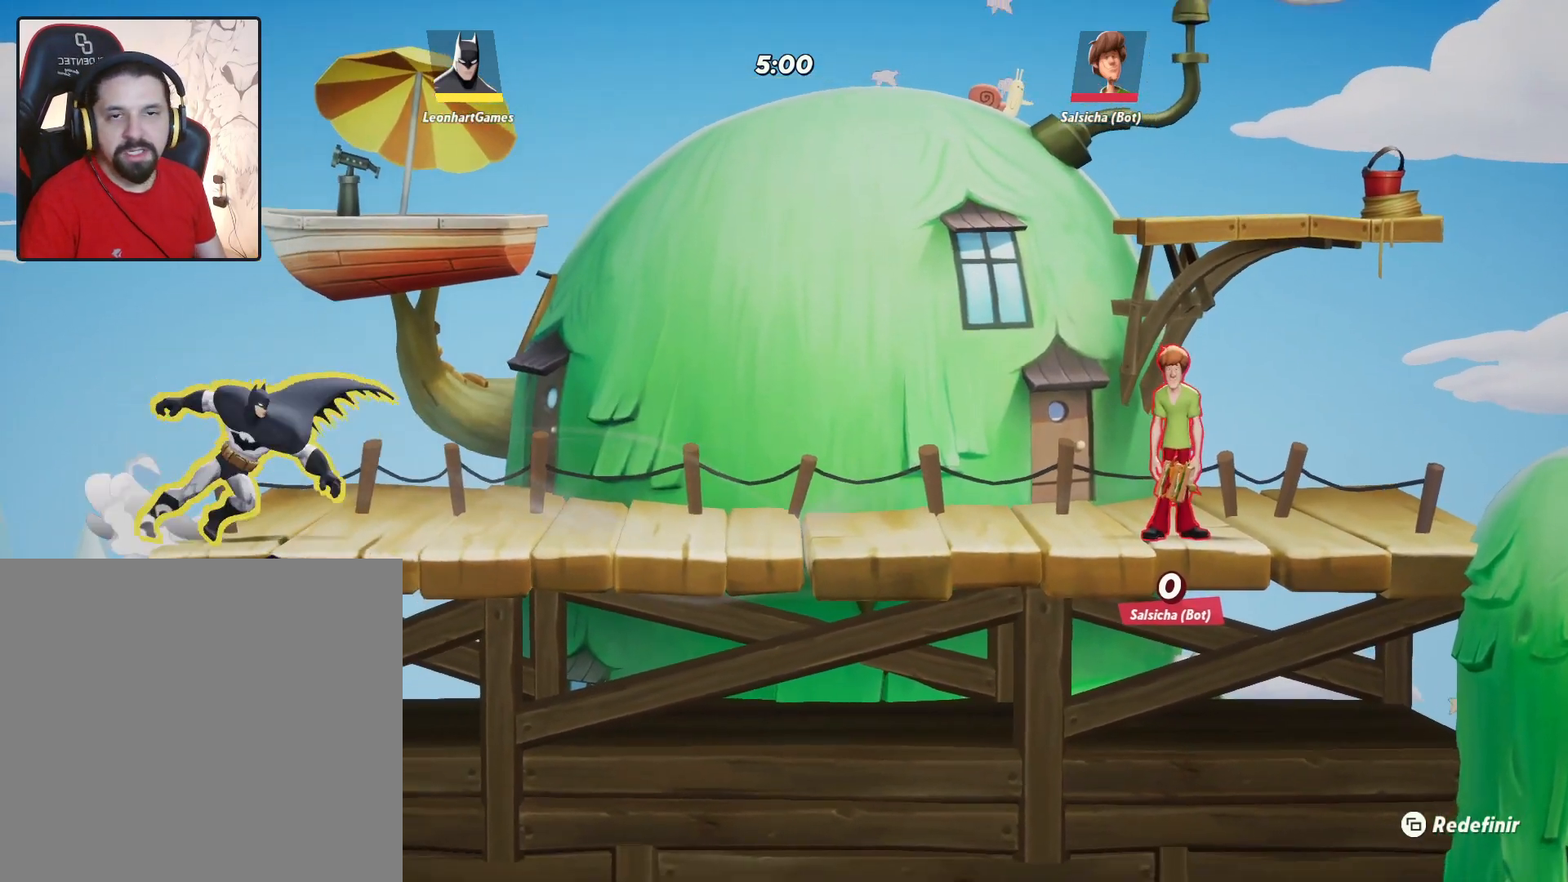
{"buttons": [], "left_stick": "center", "right_stick": "center", "events": [[200, "left_stick", "up-right"], [350, "left_stick", "center"]]}
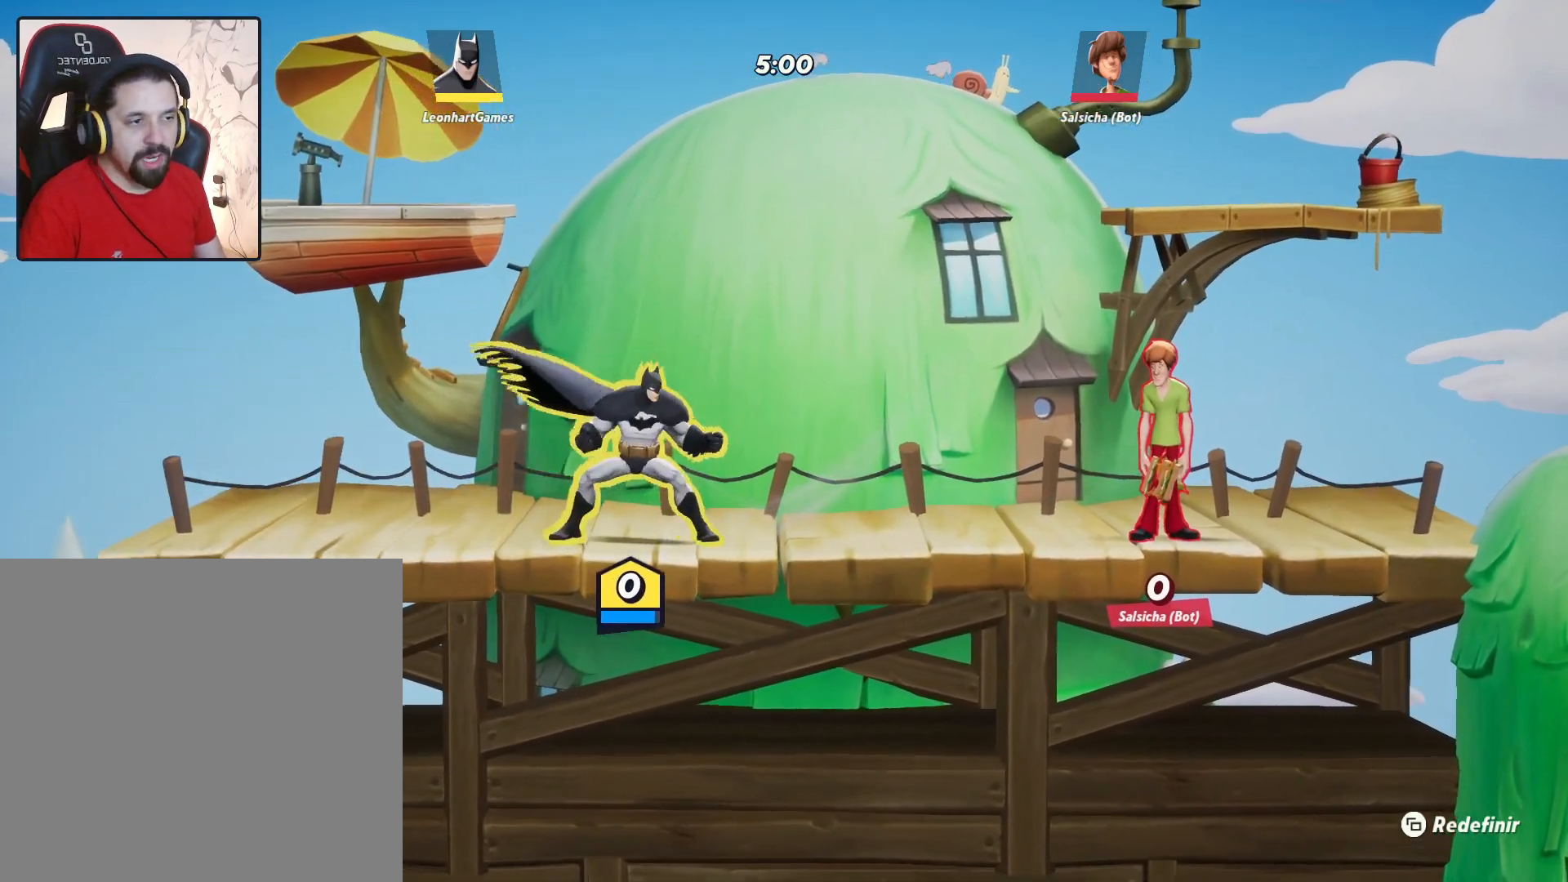
{"buttons": [], "left_stick": "left", "right_stick": "center", "events": [[33, "SQUARE", "down"], [150, "SQUARE", "up"], [417, "left_stick", "left"]]}
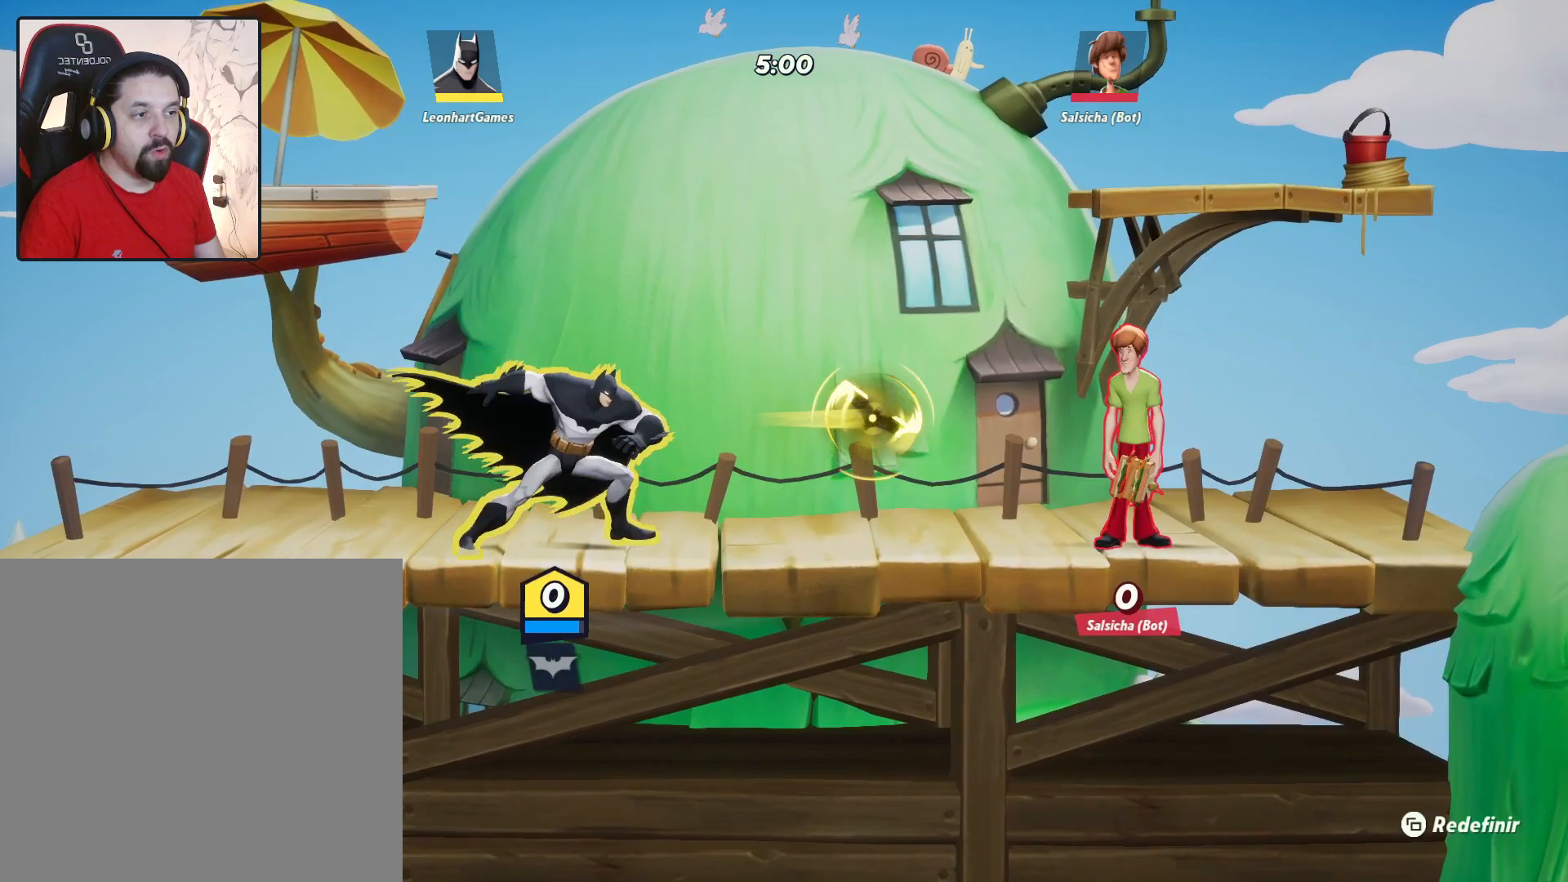
{"buttons": ["CROSS"], "left_stick": "right", "right_stick": "center", "events": [[367, "left_stick", "right"], [450, "CROSS", "down"]]}
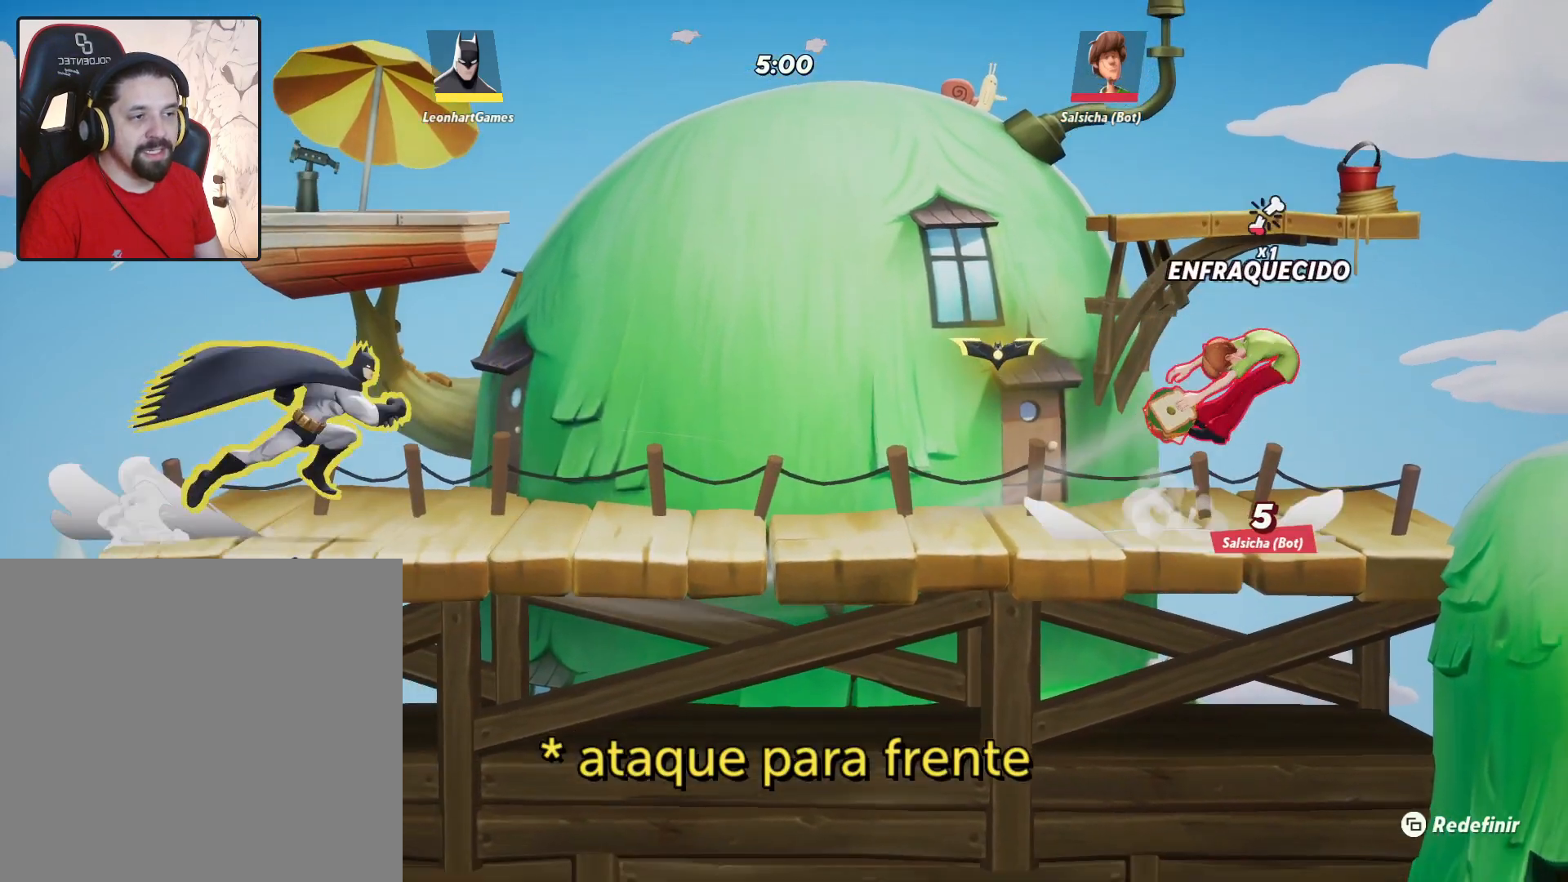
{"buttons": [], "left_stick": "right", "right_stick": "center", "events": [[67, "SQUARE", "down"], [117, "CROSS", "up"], [200, "SQUARE", "up"]]}
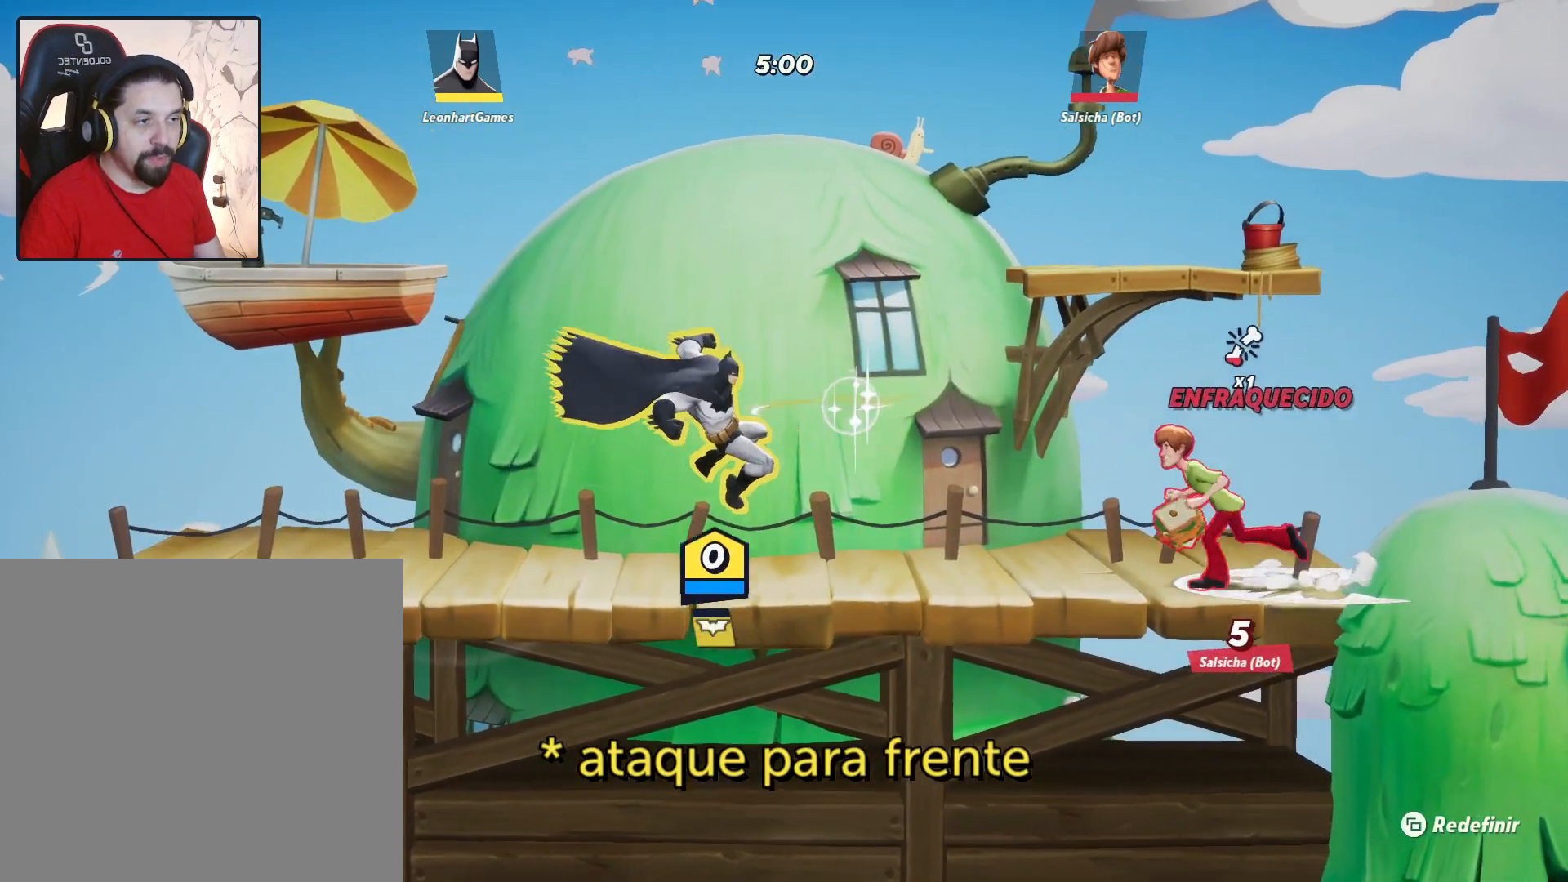
{"buttons": [], "left_stick": "left", "right_stick": "center", "events": [[183, "left_stick", "left"]]}
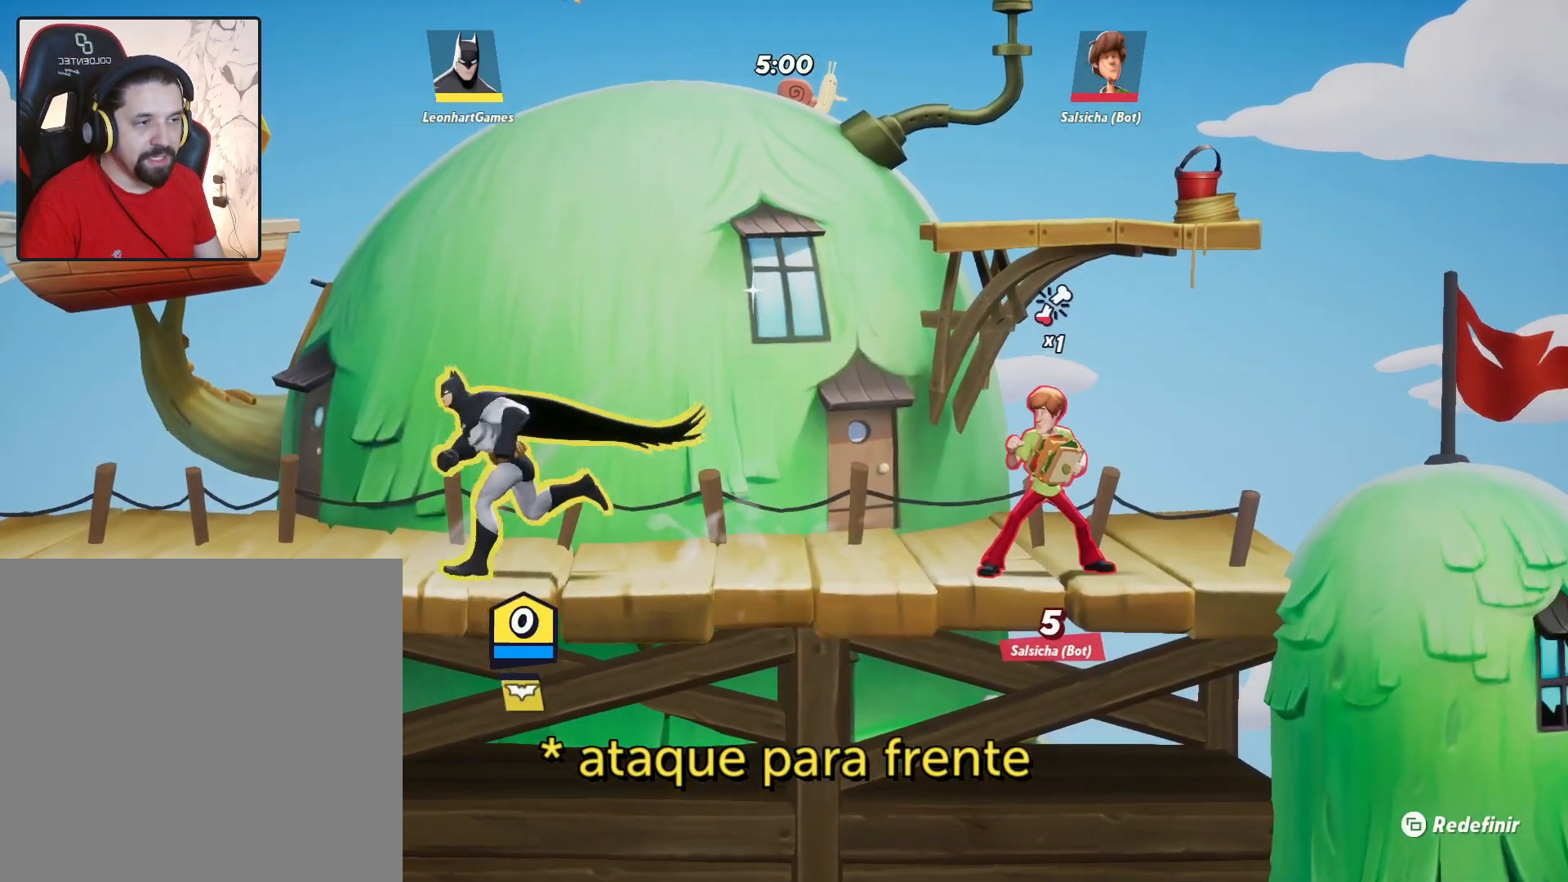
{"buttons": ["CROSS", "SQUARE"], "left_stick": "right", "right_stick": "center", "events": [[350, "left_stick", "right"], [383, "CIRCLE", "down"], [433, "CROSS", "down"], [450, "SQUARE", "down"], [483, "CIRCLE", "up"]]}
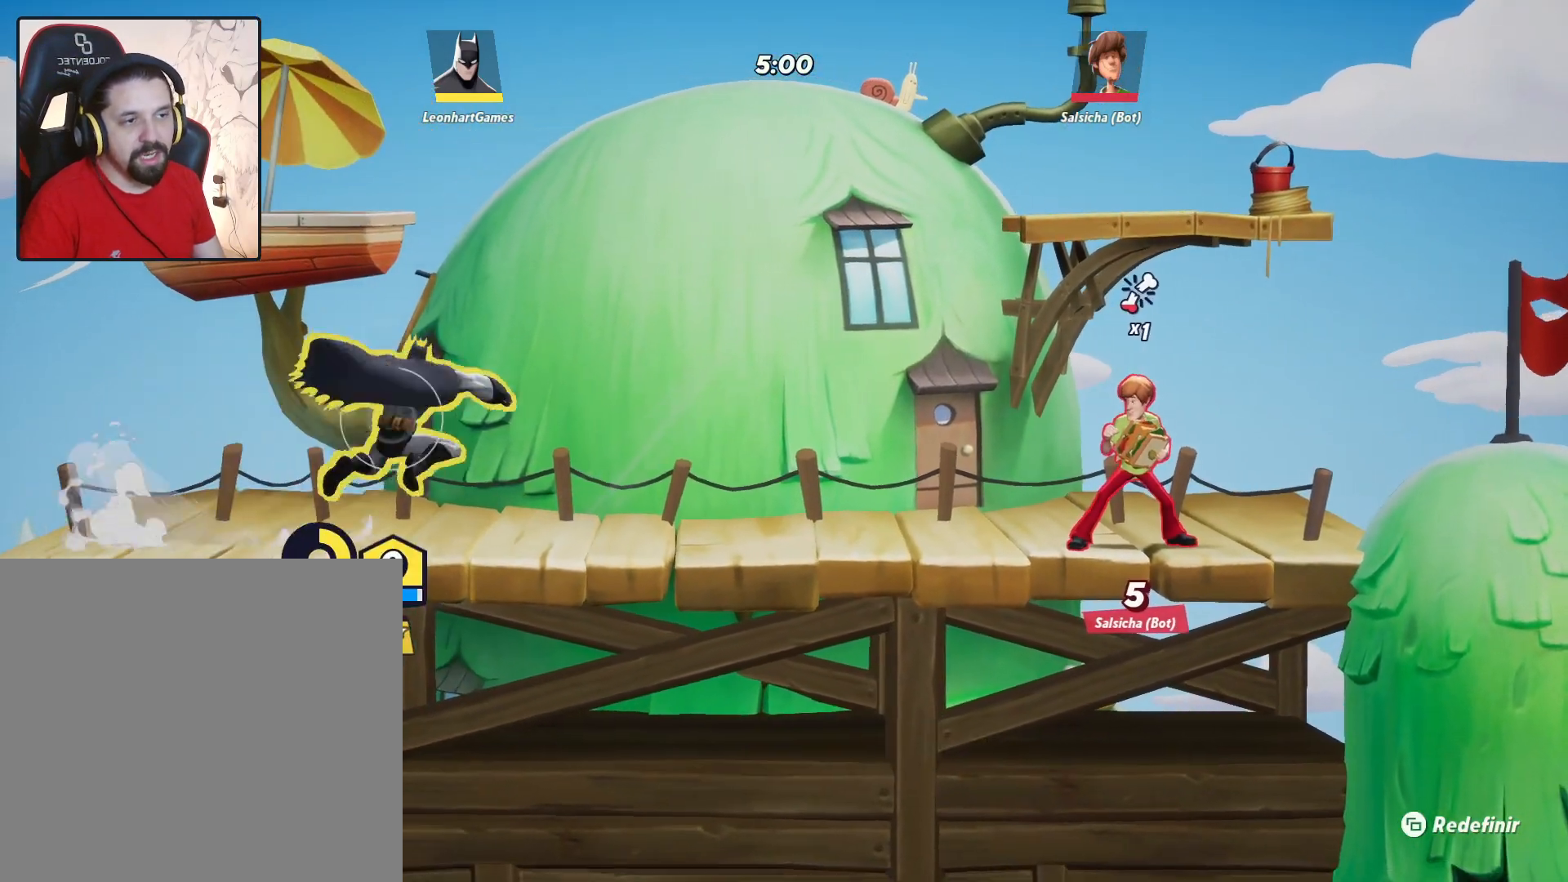
{"buttons": [], "left_stick": "left", "right_stick": "center", "events": [[33, "CROSS", "up"], [50, "SQUARE", "up"], [233, "left_stick", "left"]]}
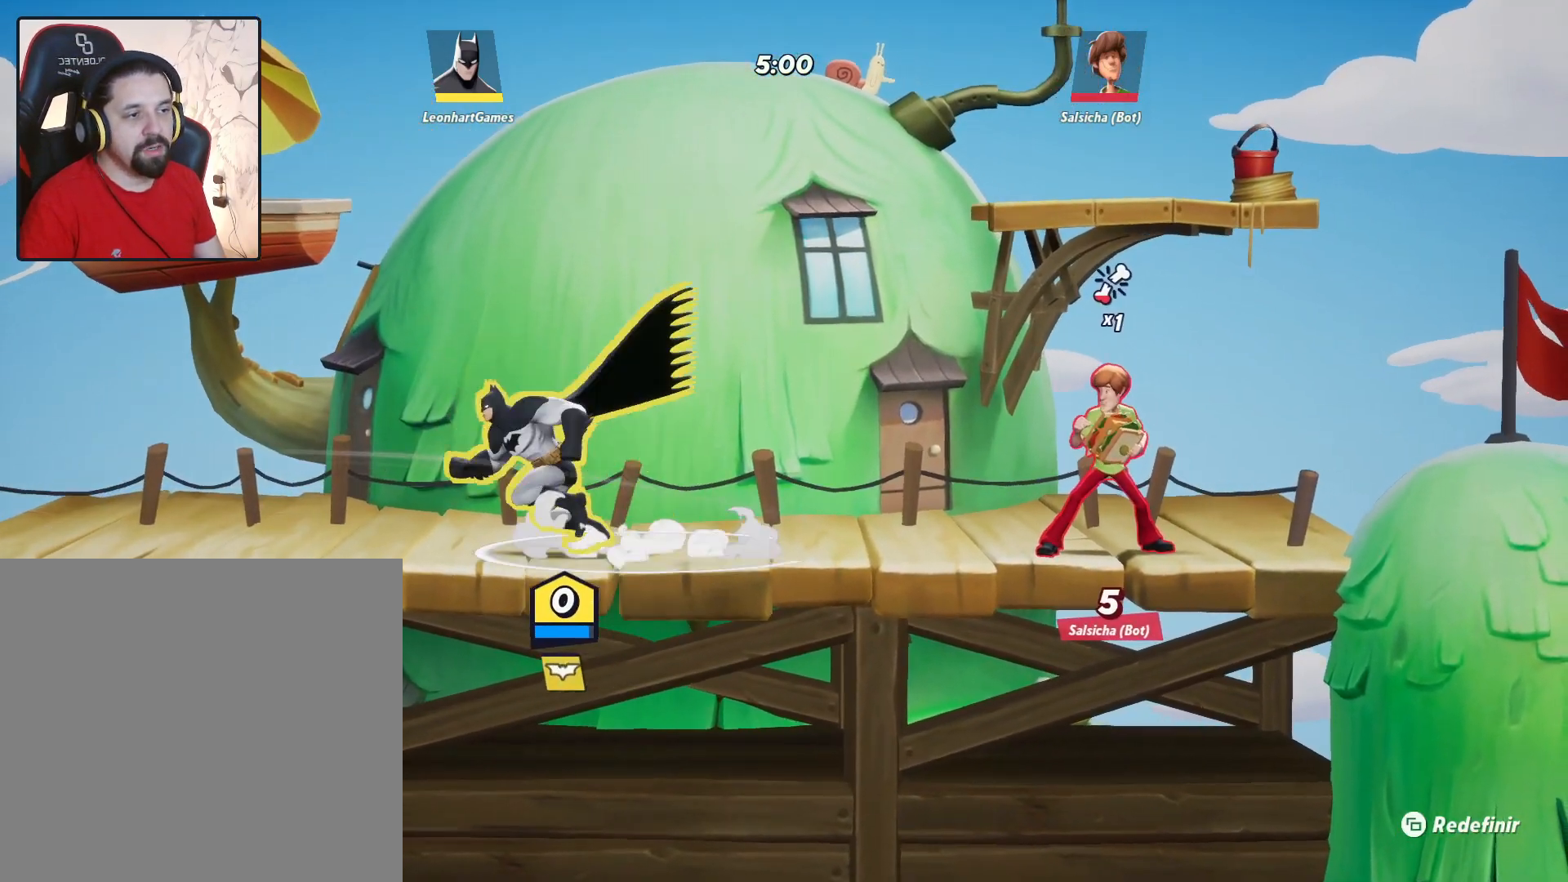
{"buttons": ["SQUARE"], "left_stick": "right", "right_stick": "center", "events": [[333, "left_stick", "right"], [400, "CROSS", "down"], [433, "SQUARE", "down"], [483, "CROSS", "up"]]}
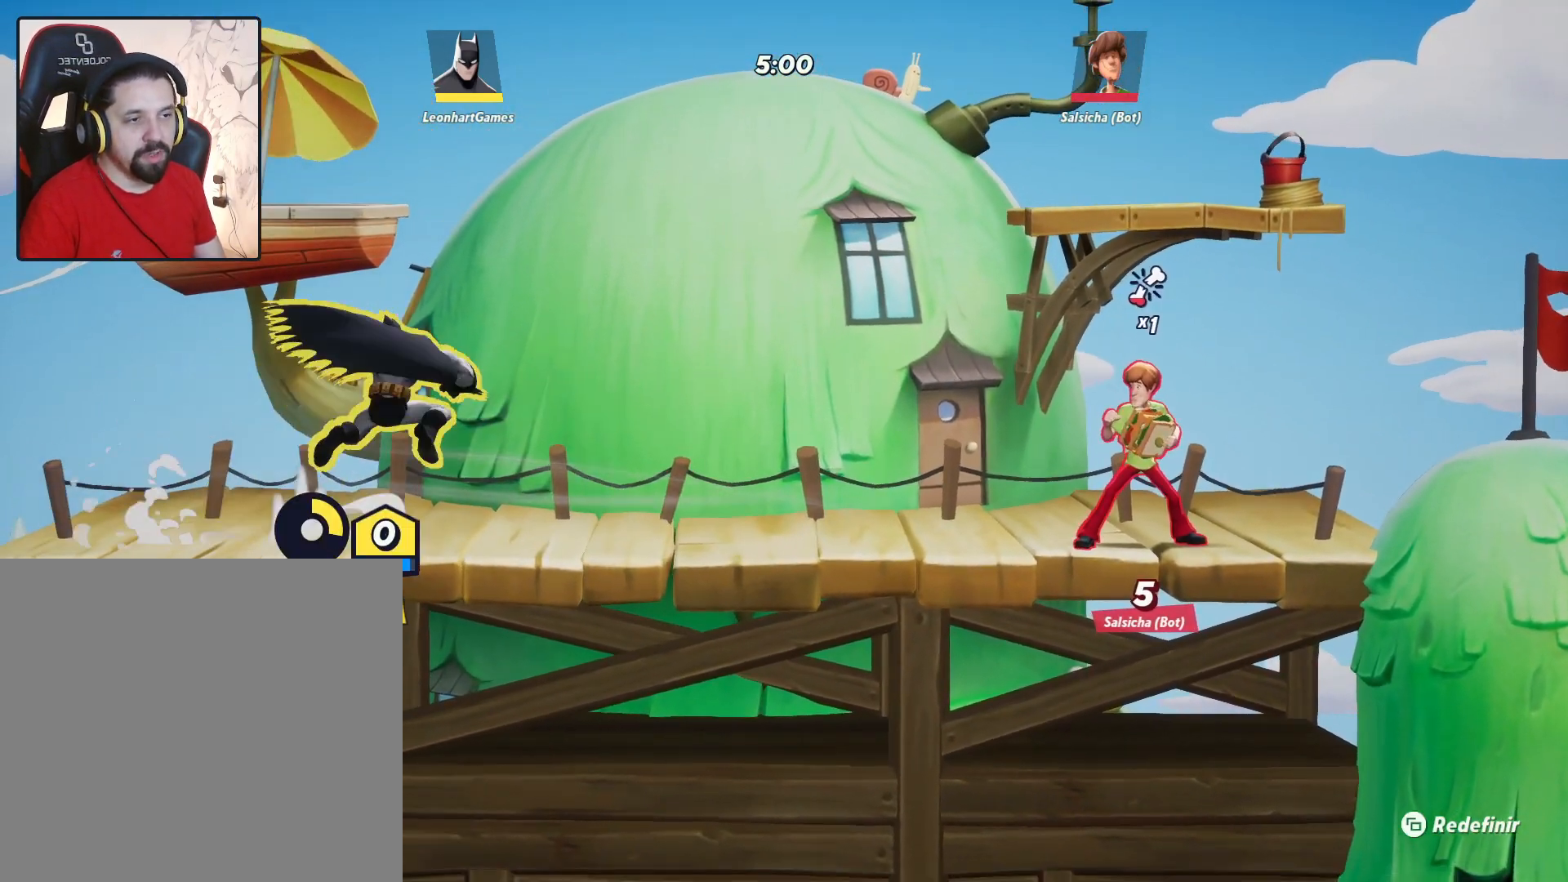
{"buttons": [], "left_stick": "left", "right_stick": "center", "events": [[33, "SQUARE", "up"], [333, "left_stick", "left"]]}
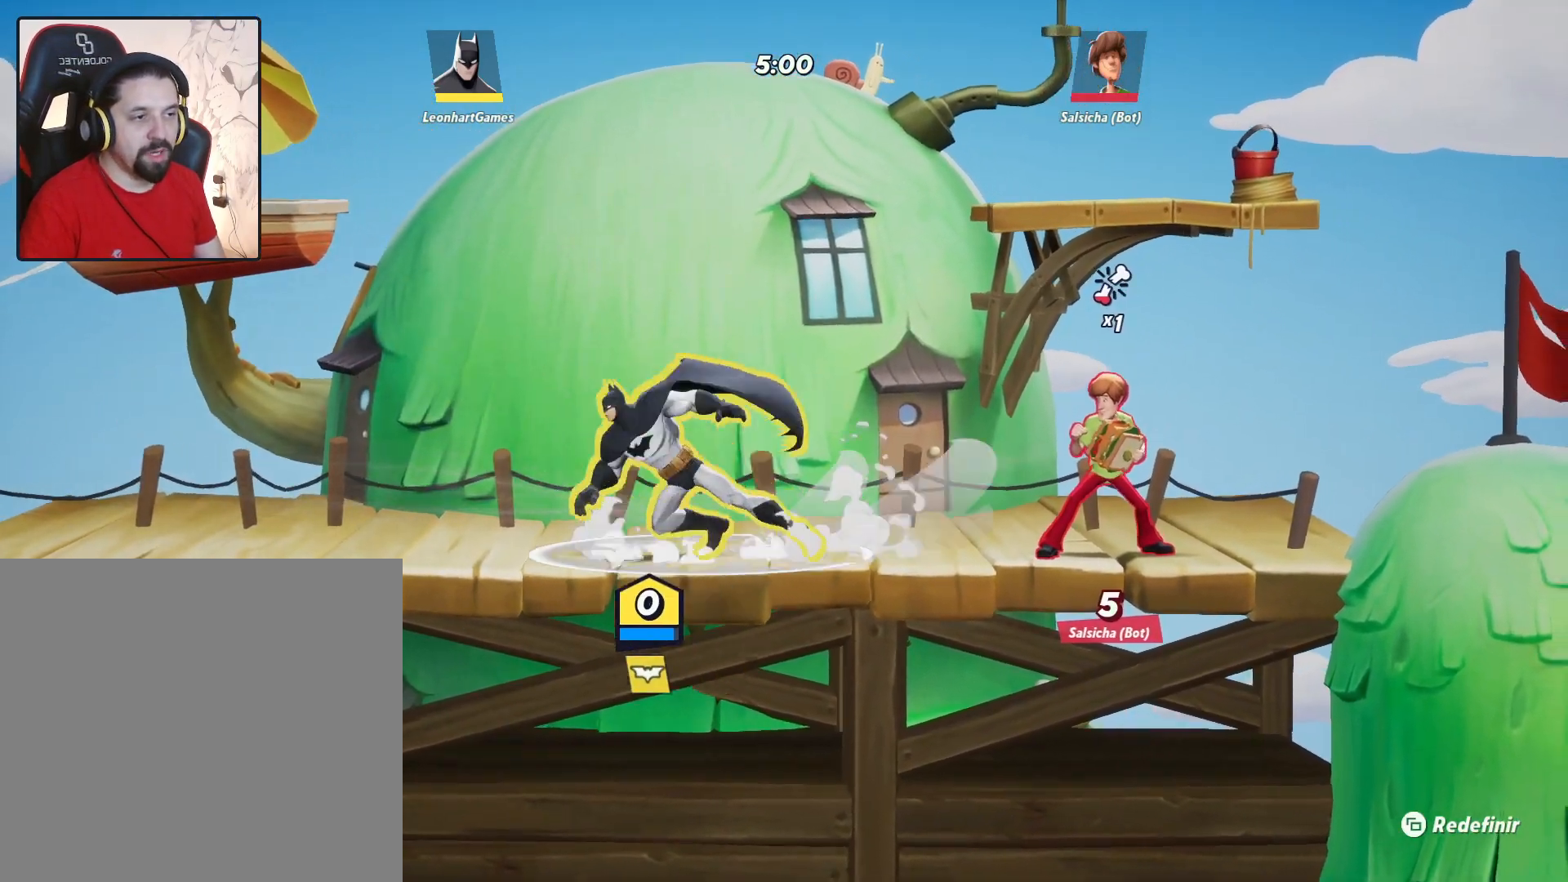
{"buttons": [], "left_stick": "right", "right_stick": "center", "events": [[50, "CIRCLE", "down"], [167, "CIRCLE", "up"], [367, "left_stick", "center"], [417, "left_stick", "right"]]}